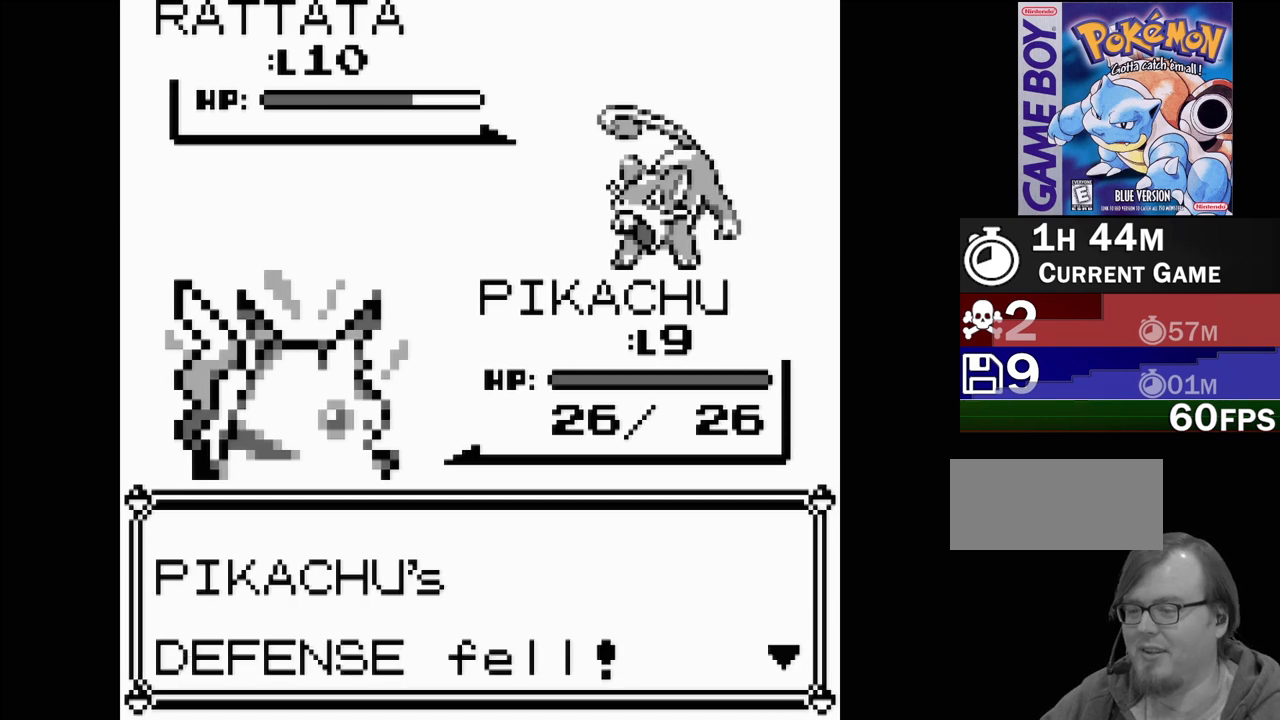
Gameplay with a controller (Nintendo layout); each line is a JSON object with the inputs held at the frame after it. "events" lists button and stick changes between this image and that frame as [ms after this image, input, new state], when the widget could be followed in between. Not read: L3 R3.
{"buttons": [], "events": [[67, "A", "down"], [233, "A", "up"]]}
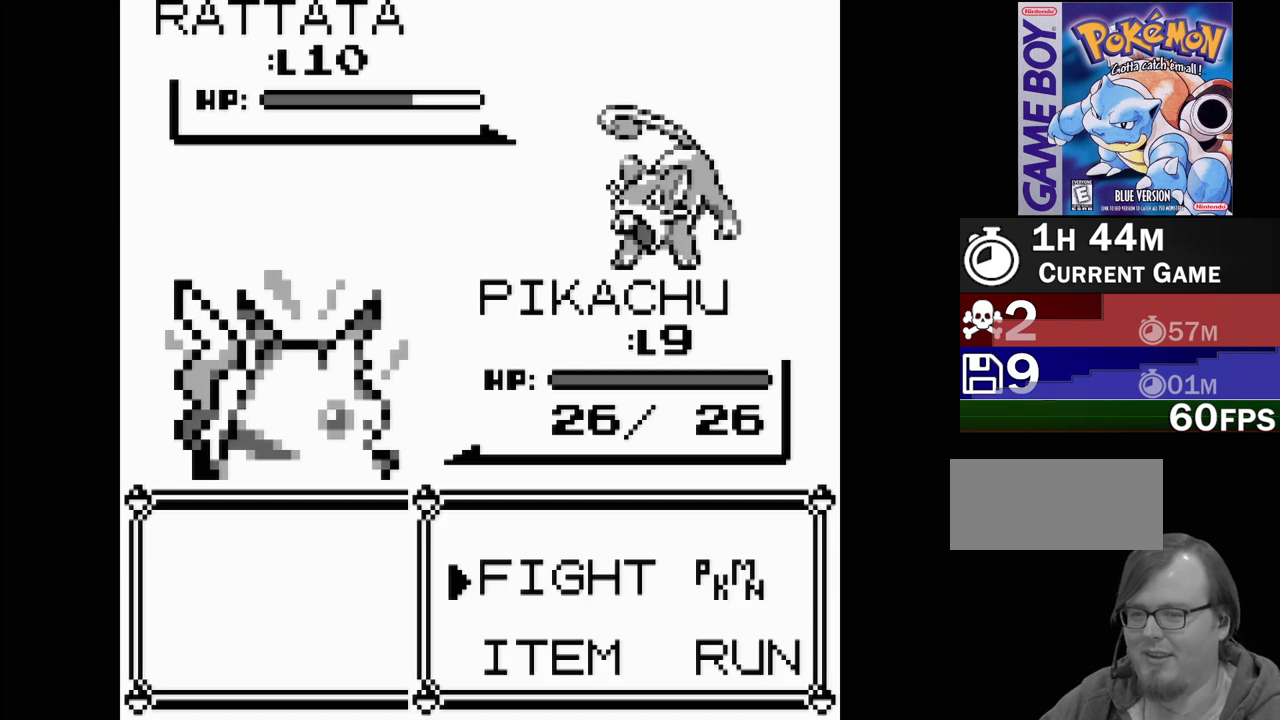
{"buttons": [], "events": [[317, "DPAD_DOWN", "down"], [417, "DPAD_DOWN", "up"]]}
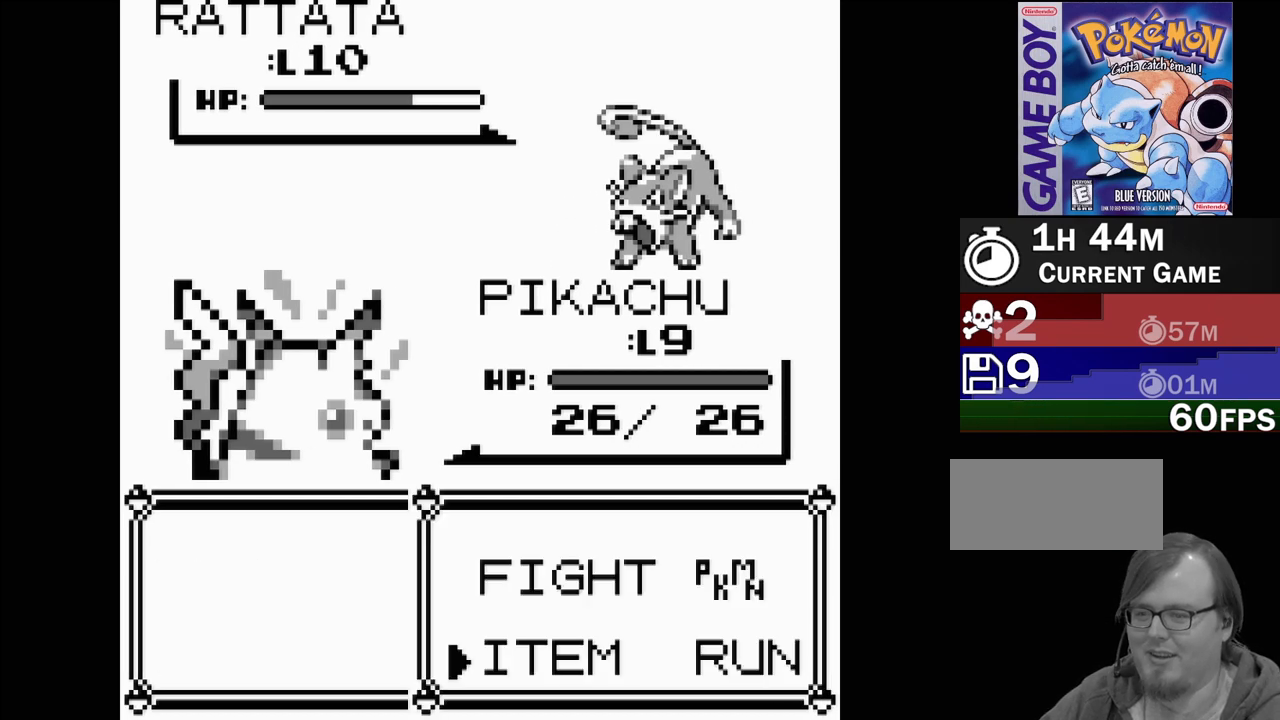
{"buttons": [], "events": [[100, "DPAD_UP", "down"], [183, "DPAD_UP", "up"], [333, "DPAD_RIGHT", "down"], [450, "DPAD_RIGHT", "up"]]}
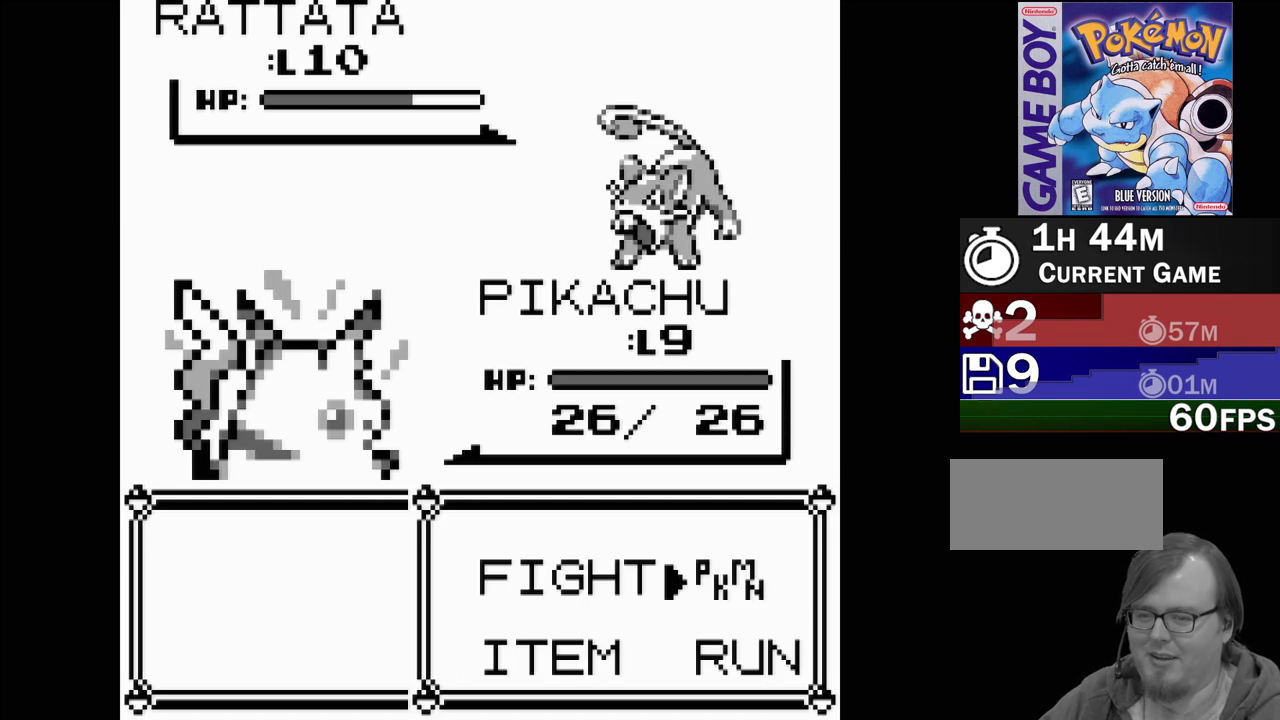
{"buttons": [], "events": []}
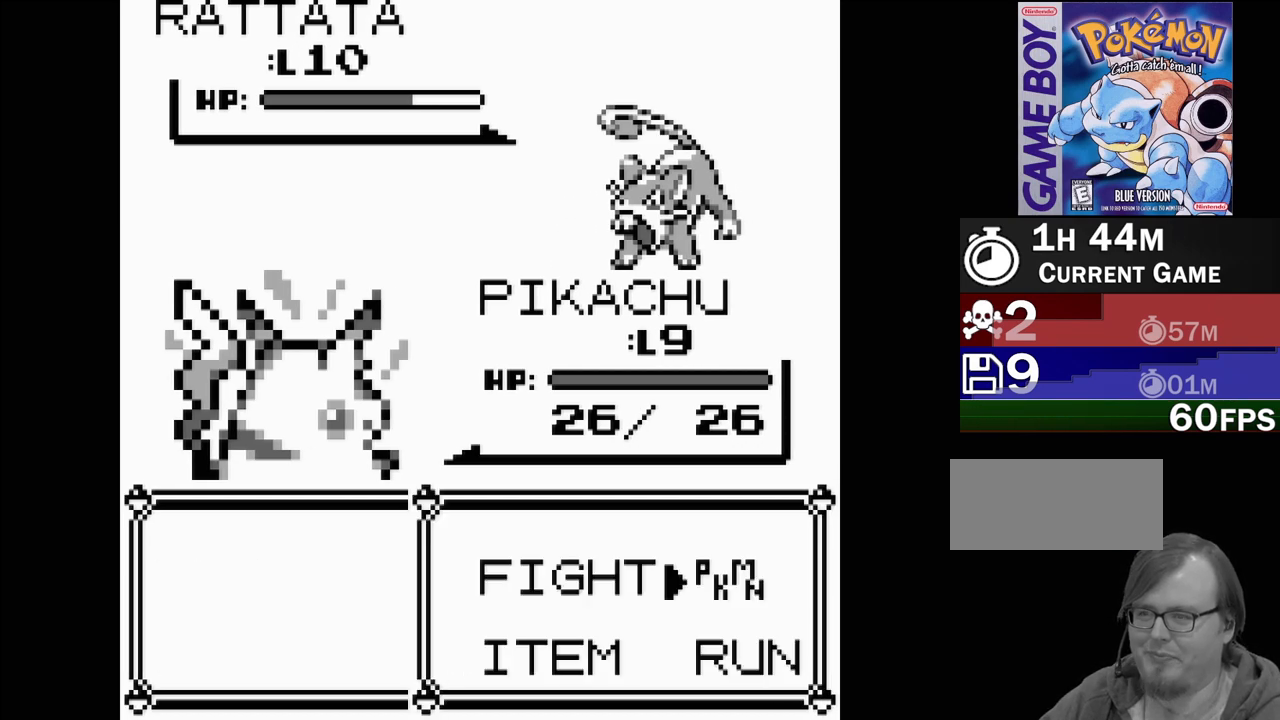
{"buttons": [], "events": [[367, "DPAD_LEFT", "down"], [483, "DPAD_LEFT", "up"]]}
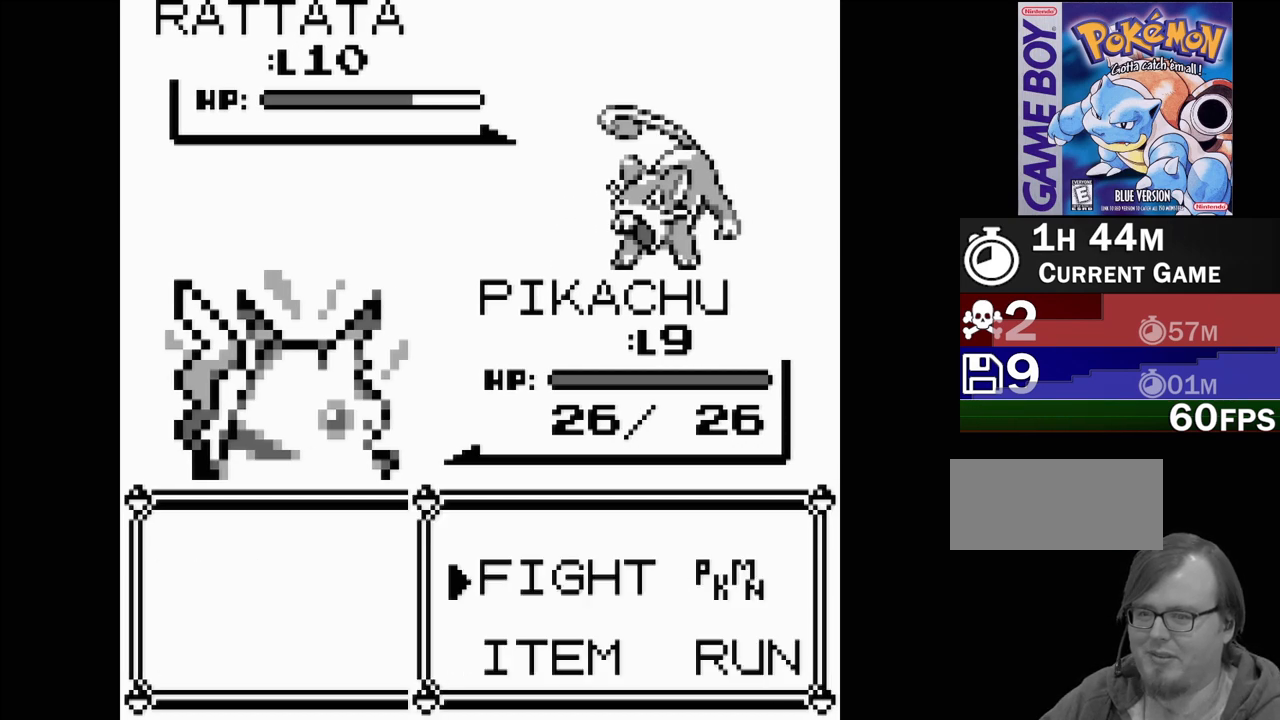
{"buttons": [], "events": [[83, "A", "down"], [200, "A", "up"]]}
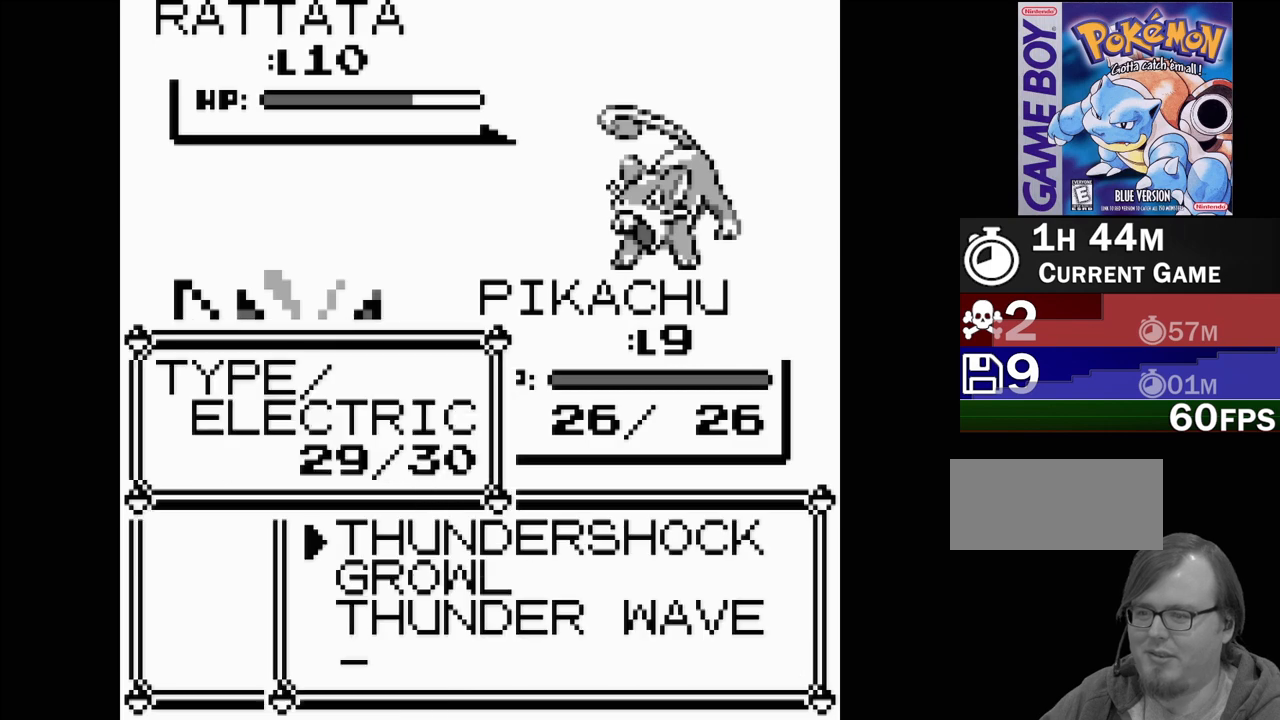
{"buttons": [], "events": [[67, "A", "down"], [183, "A", "up"]]}
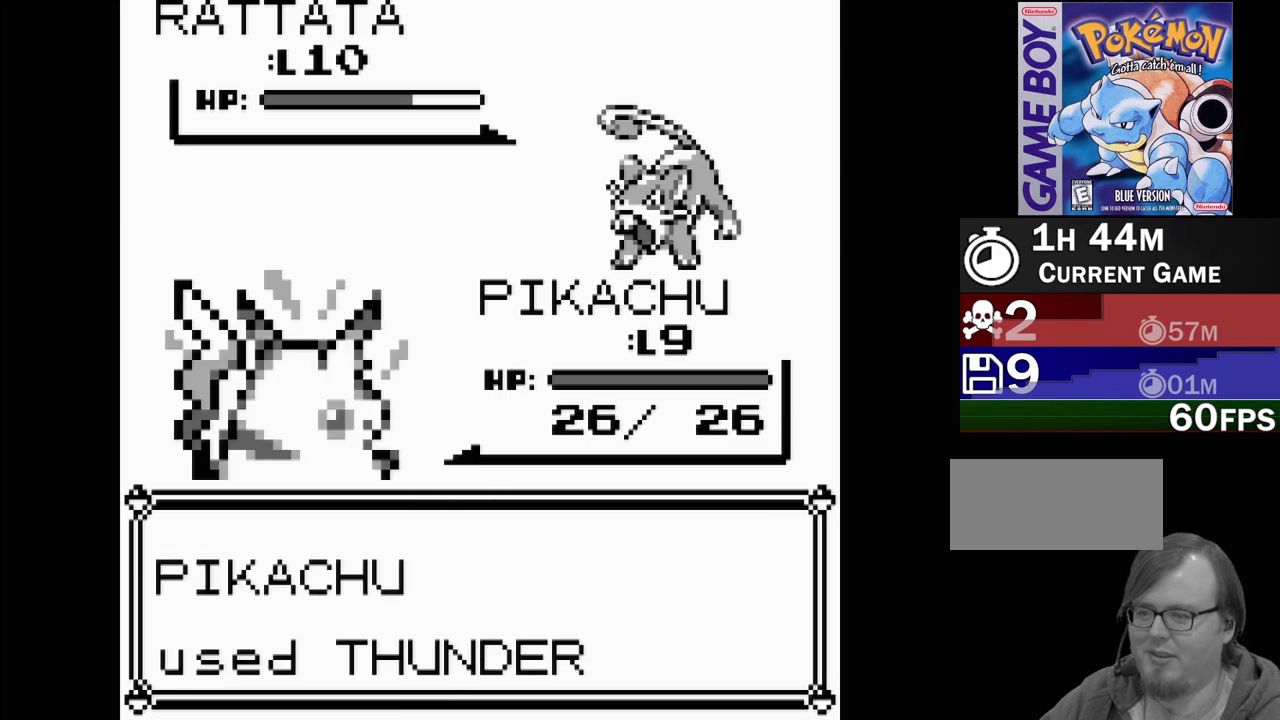
{"buttons": [], "events": []}
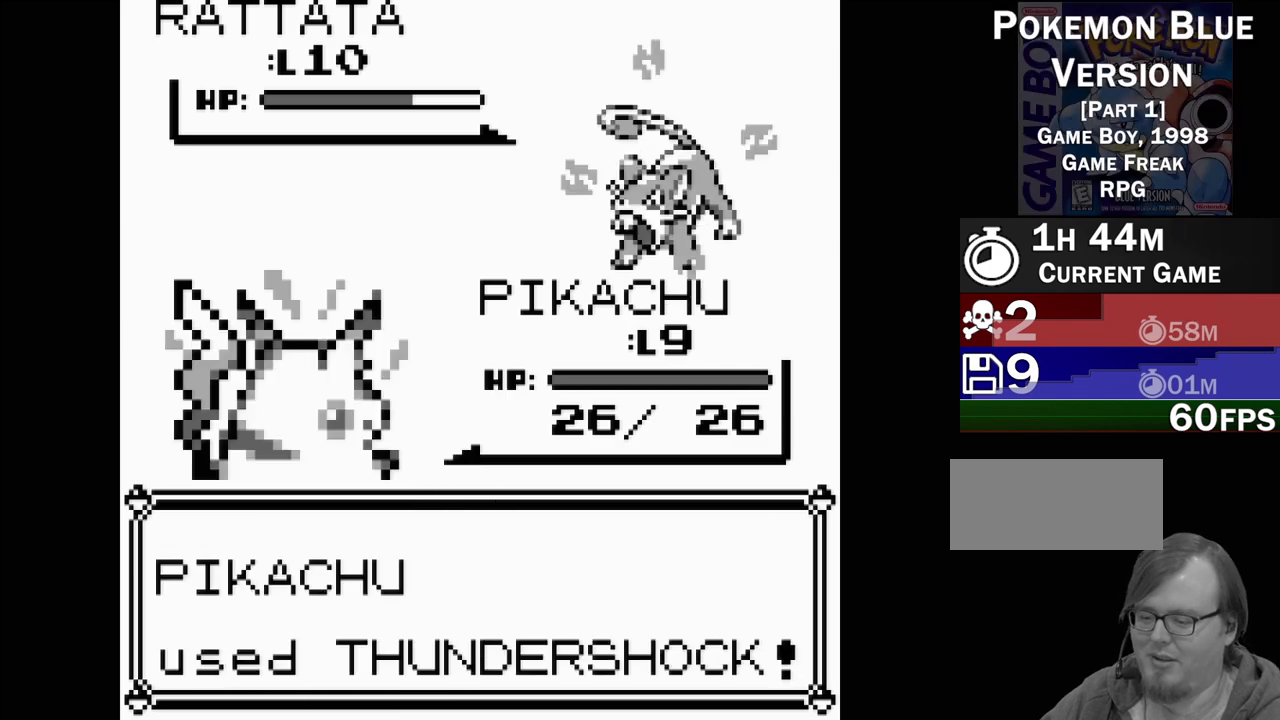
{"buttons": [], "events": []}
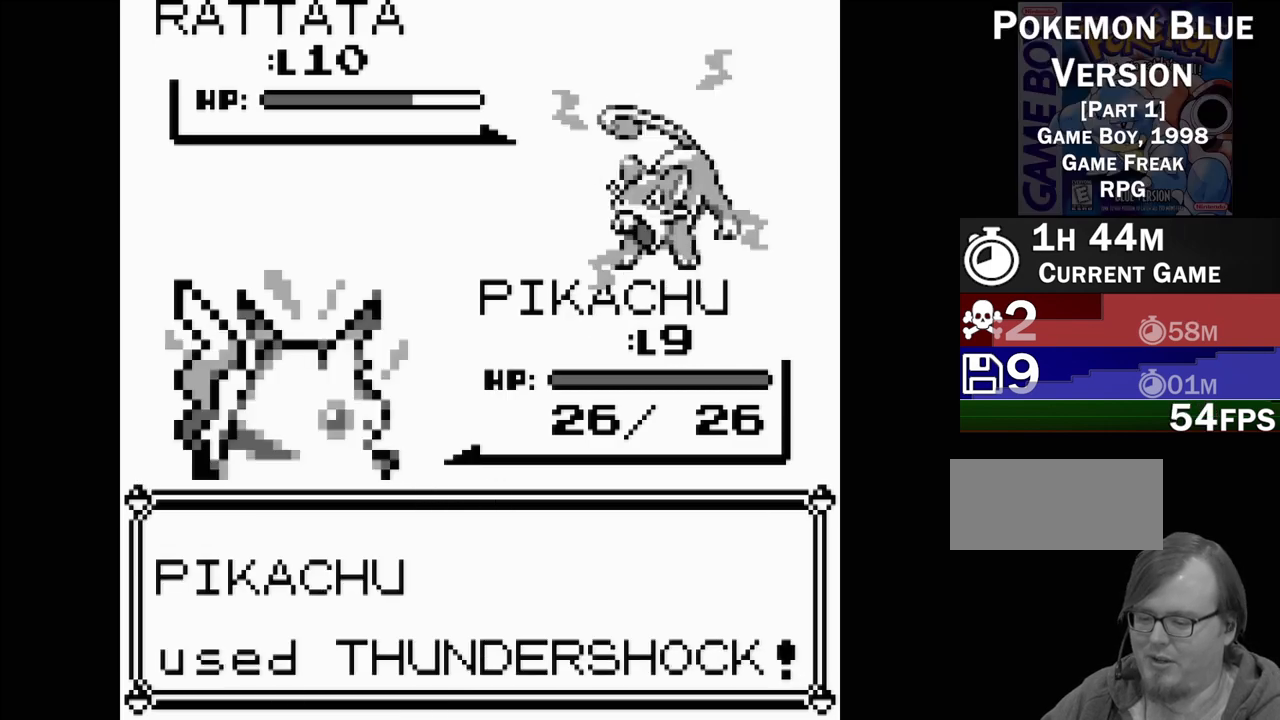
{"buttons": [], "events": []}
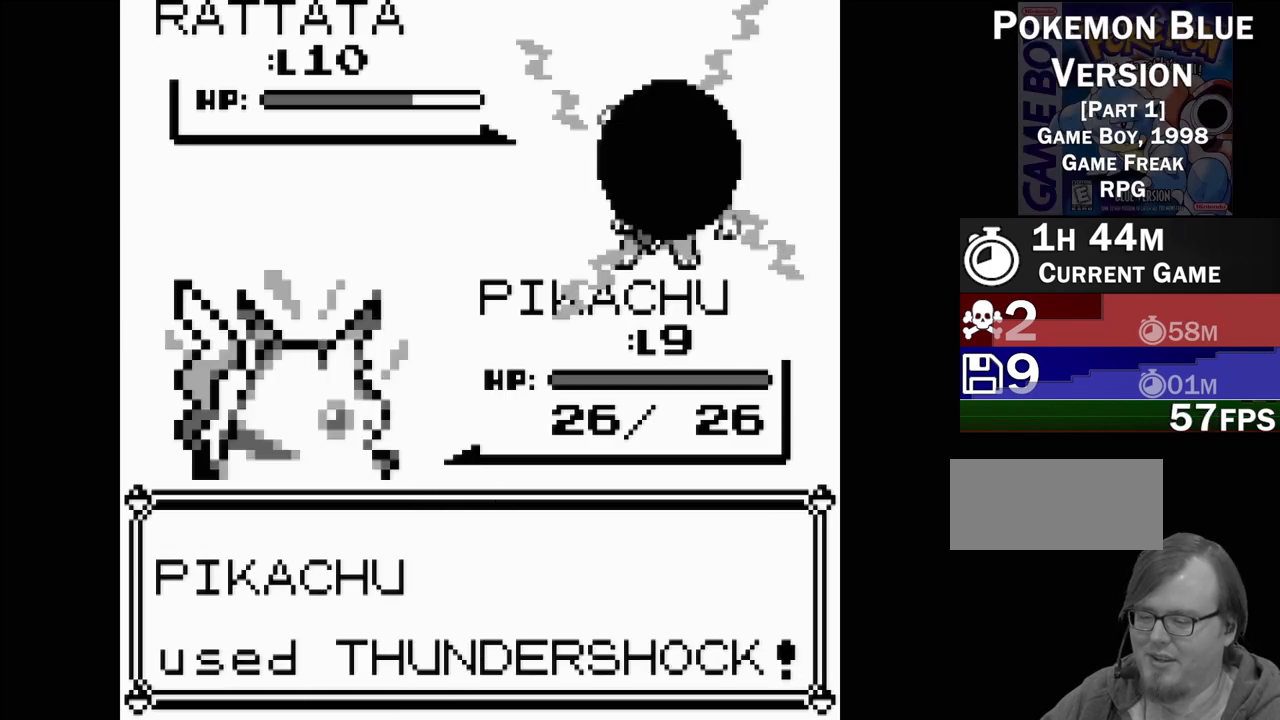
{"buttons": [], "events": []}
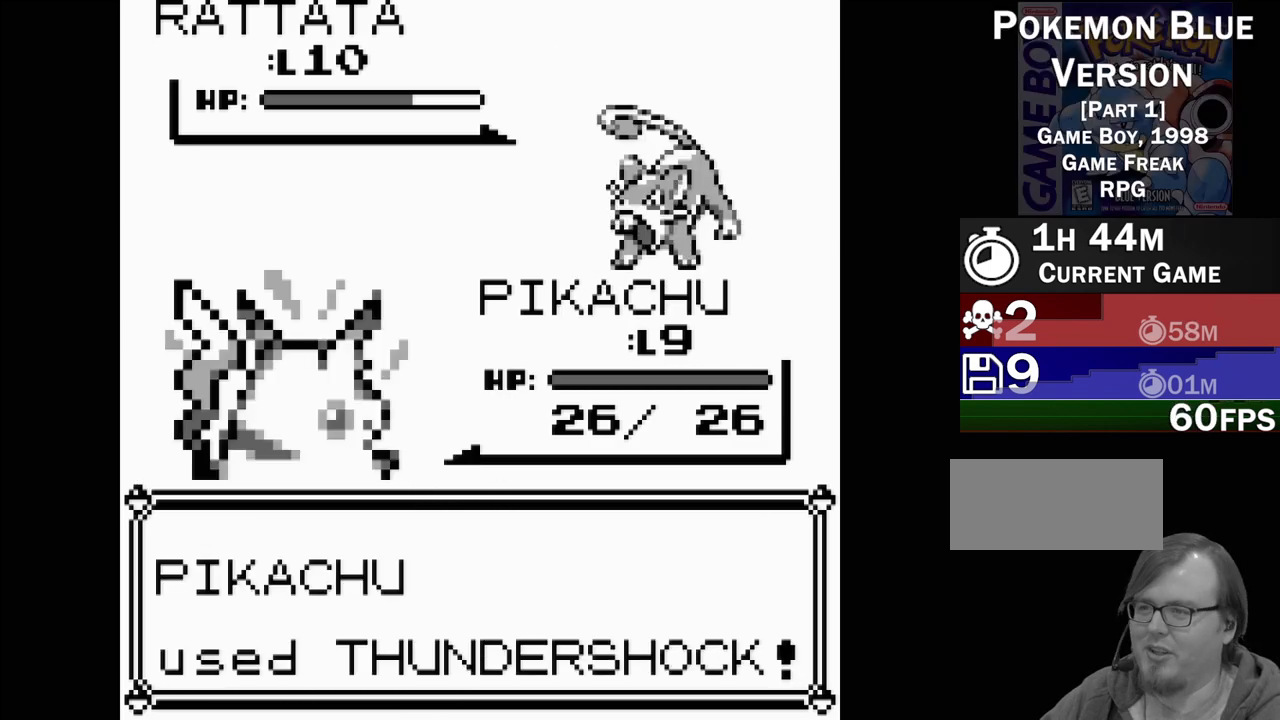
{"buttons": [], "events": []}
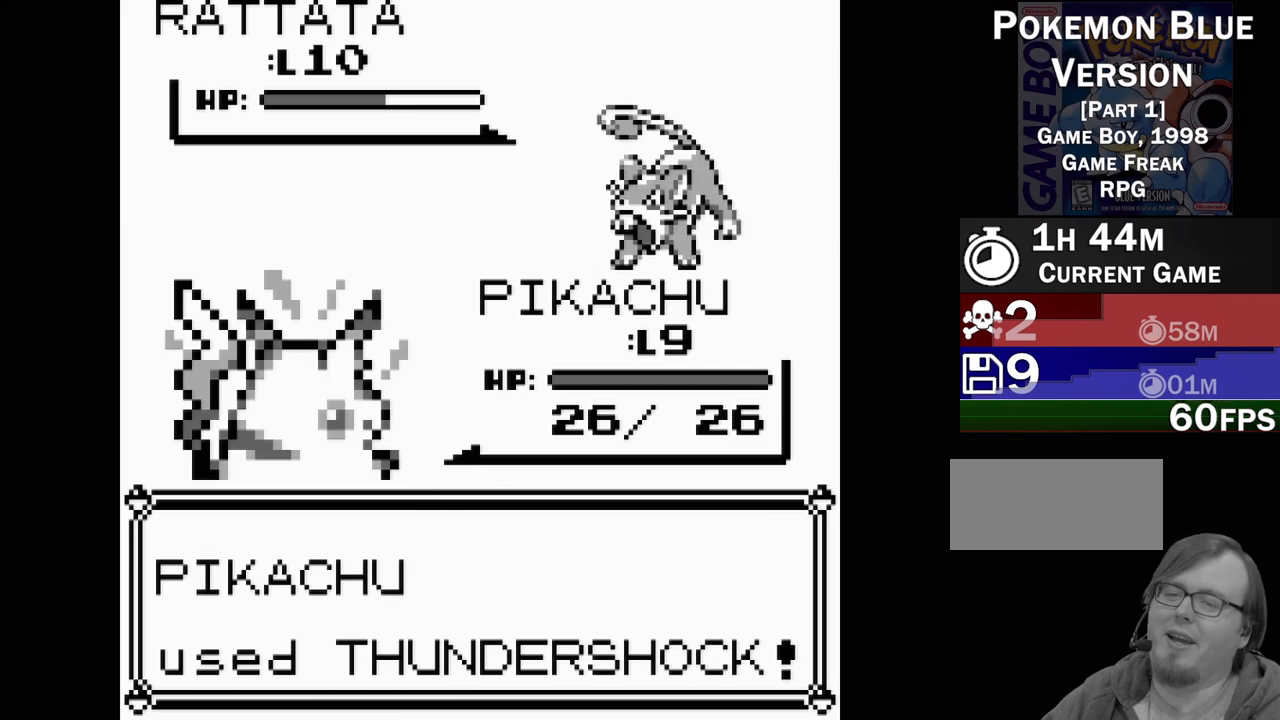
{"buttons": [], "events": []}
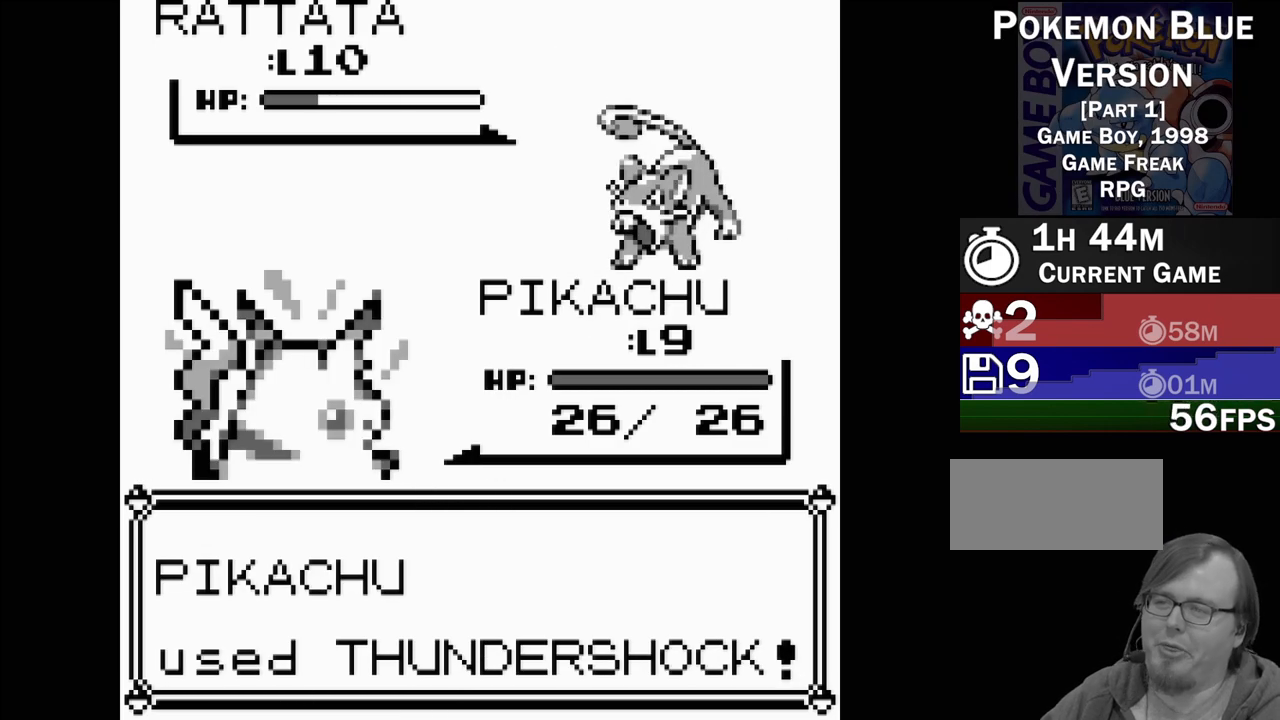
{"buttons": [], "events": []}
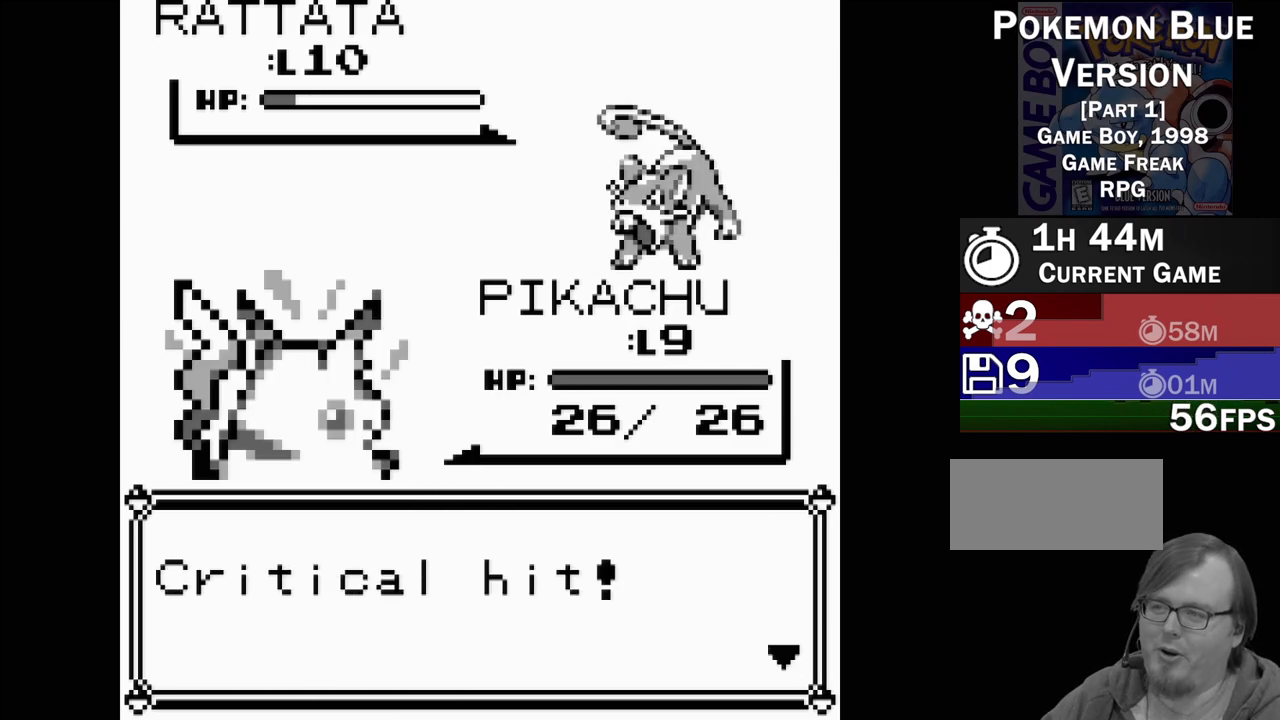
{"buttons": [], "events": [[283, "A", "down"], [433, "A", "up"]]}
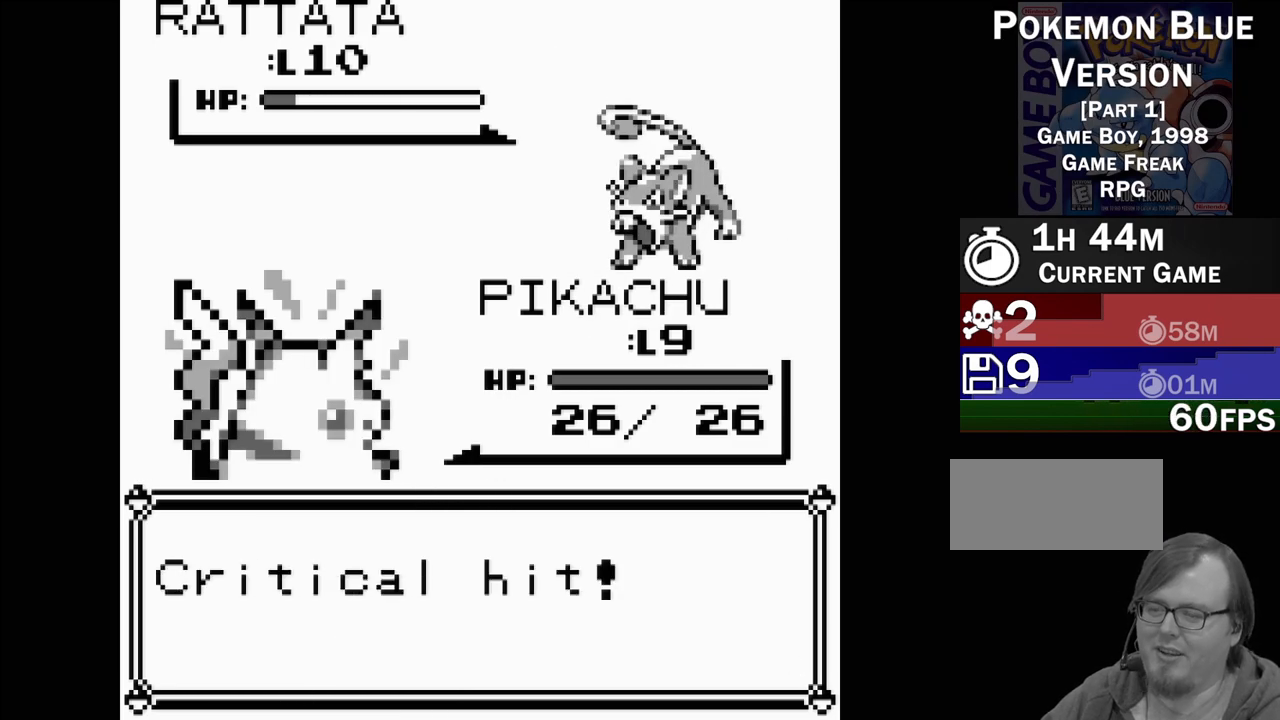
{"buttons": [], "events": []}
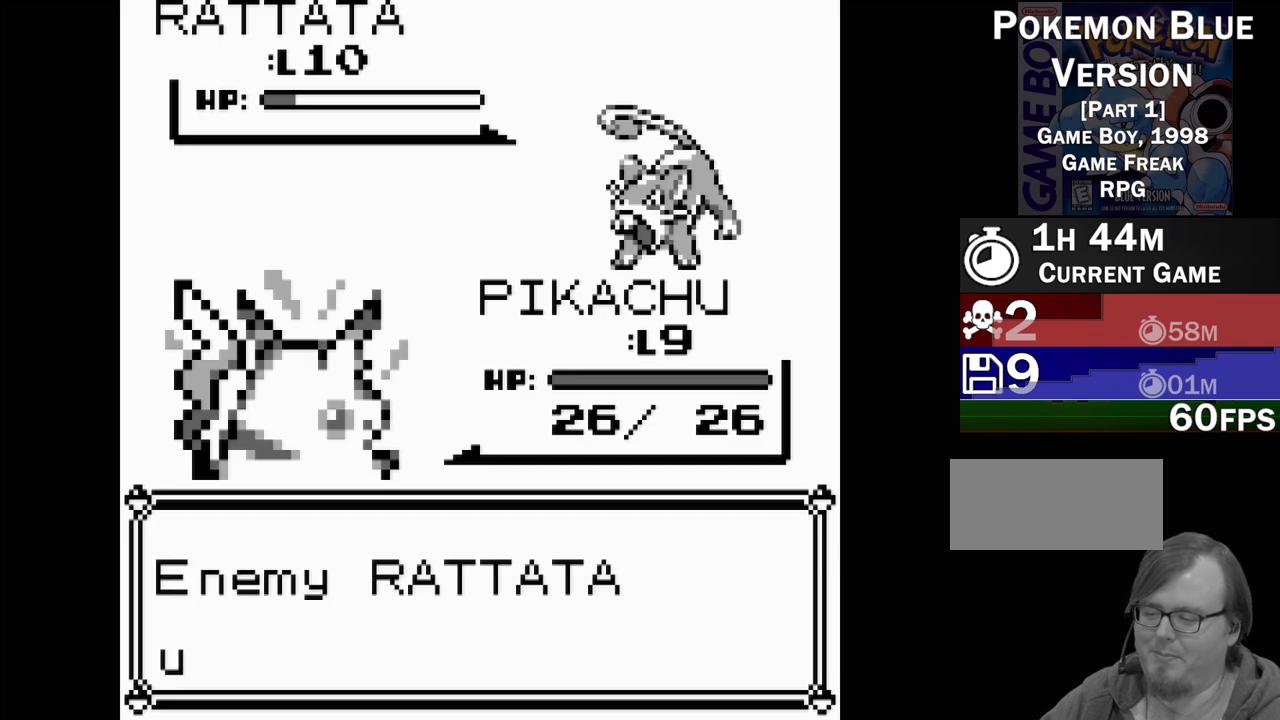
{"buttons": [], "events": []}
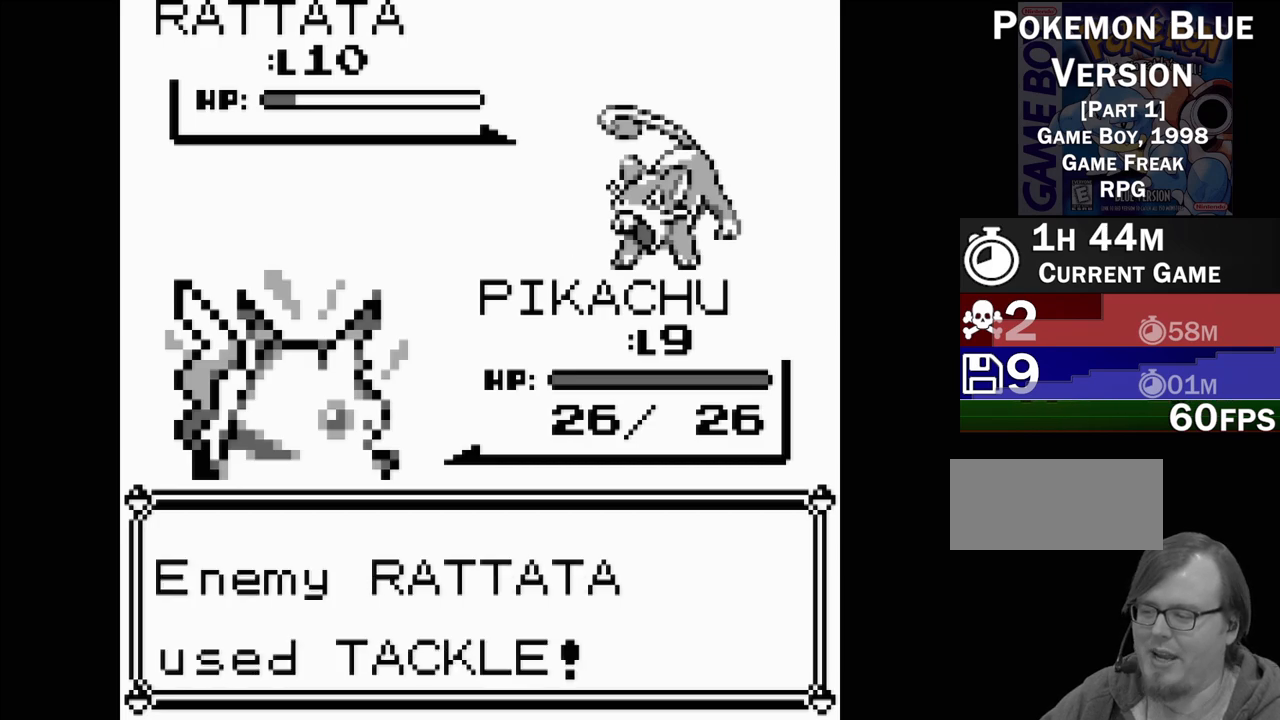
{"buttons": [], "events": []}
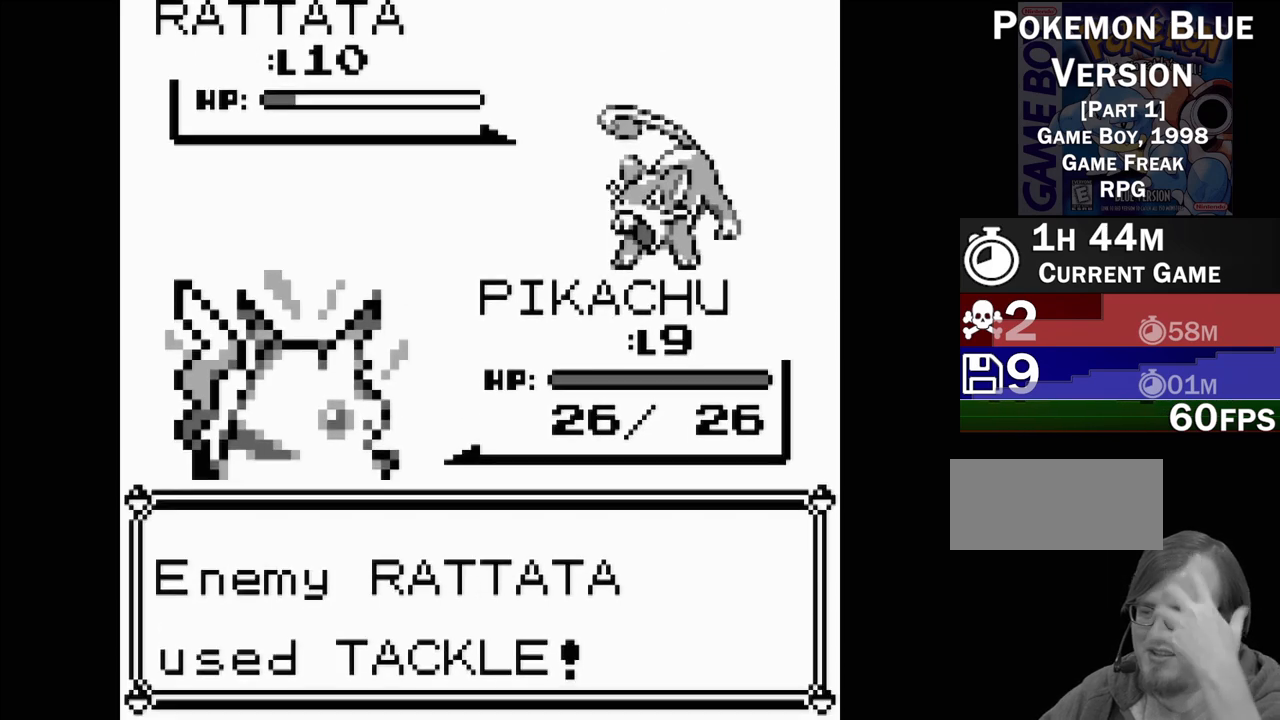
{"buttons": [], "events": []}
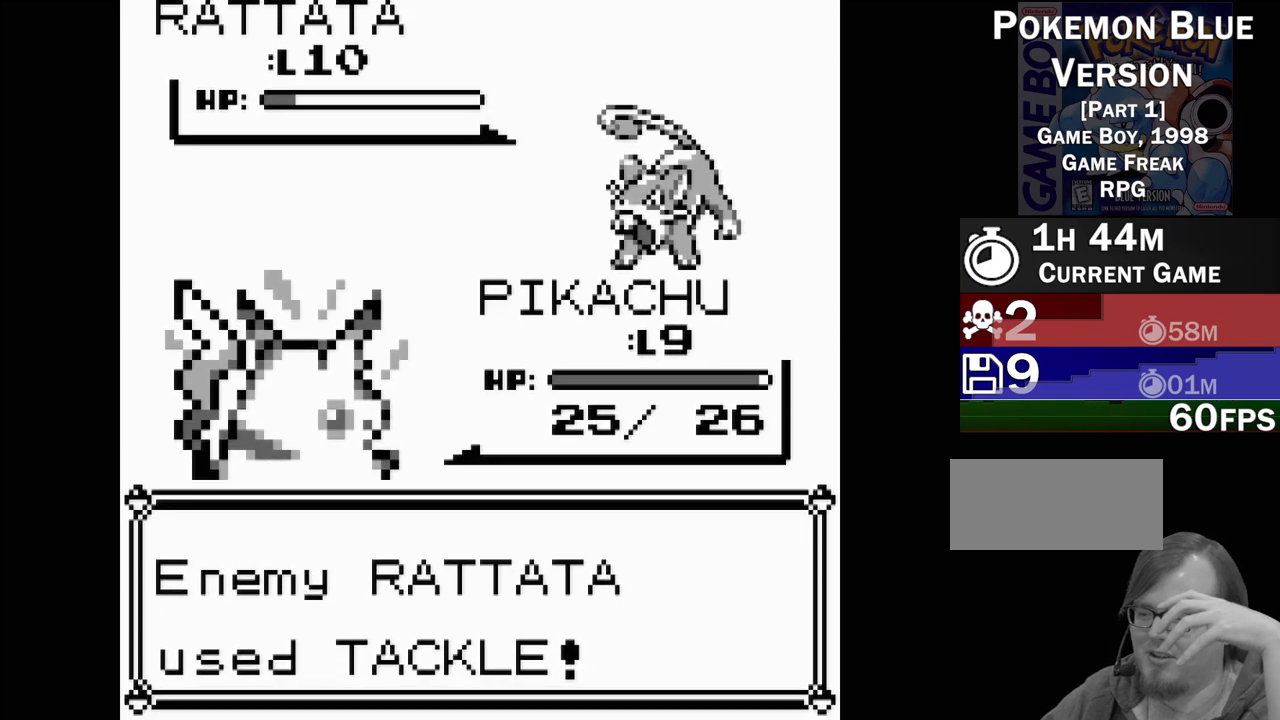
{"buttons": [], "events": []}
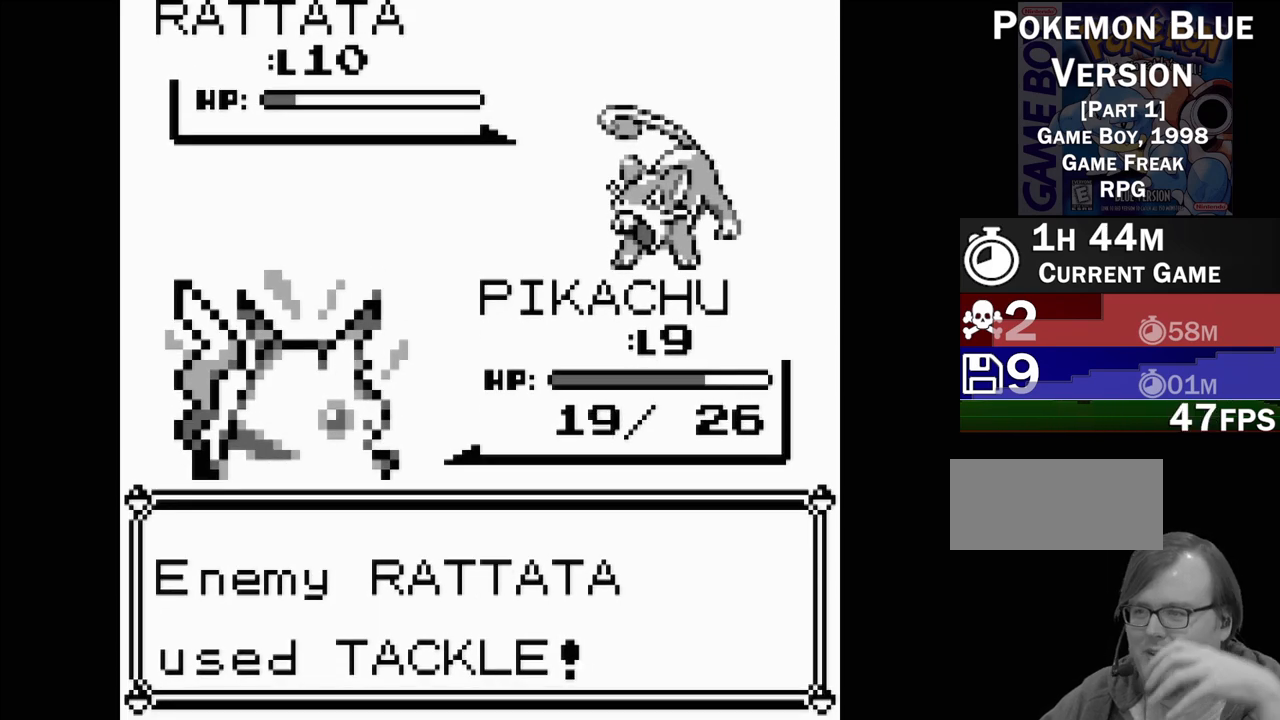
{"buttons": [], "events": []}
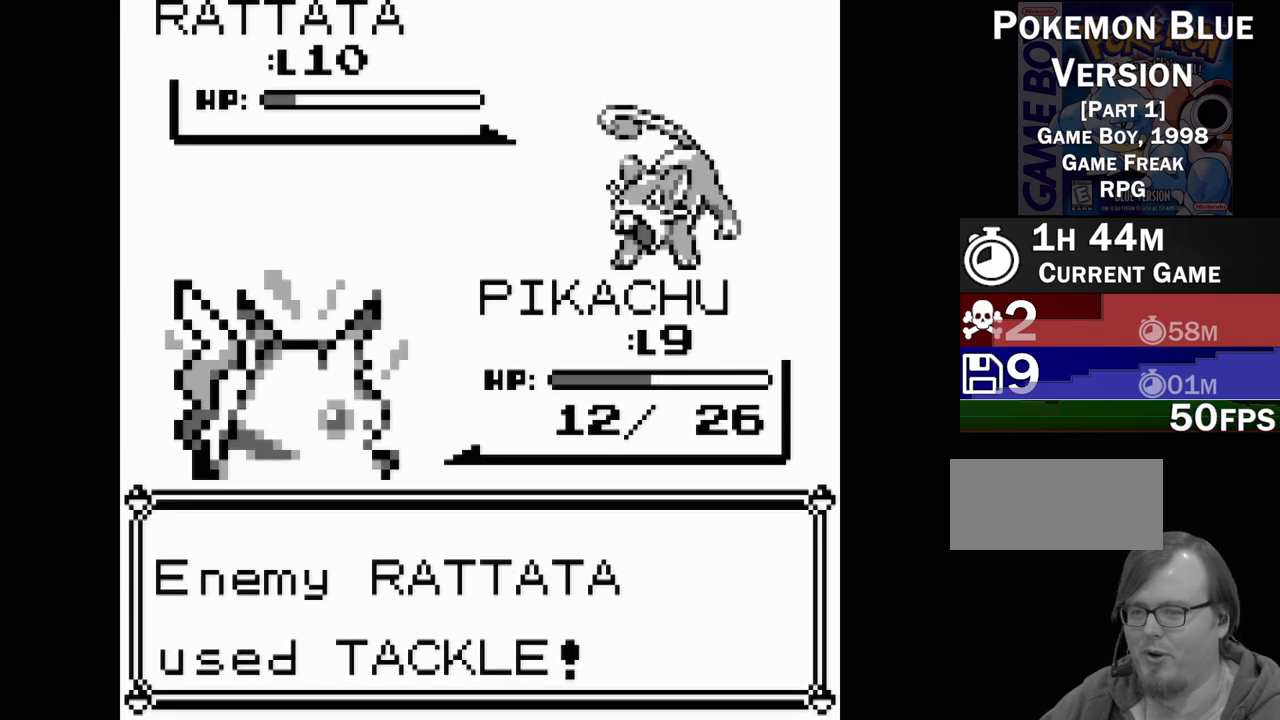
{"buttons": [], "events": []}
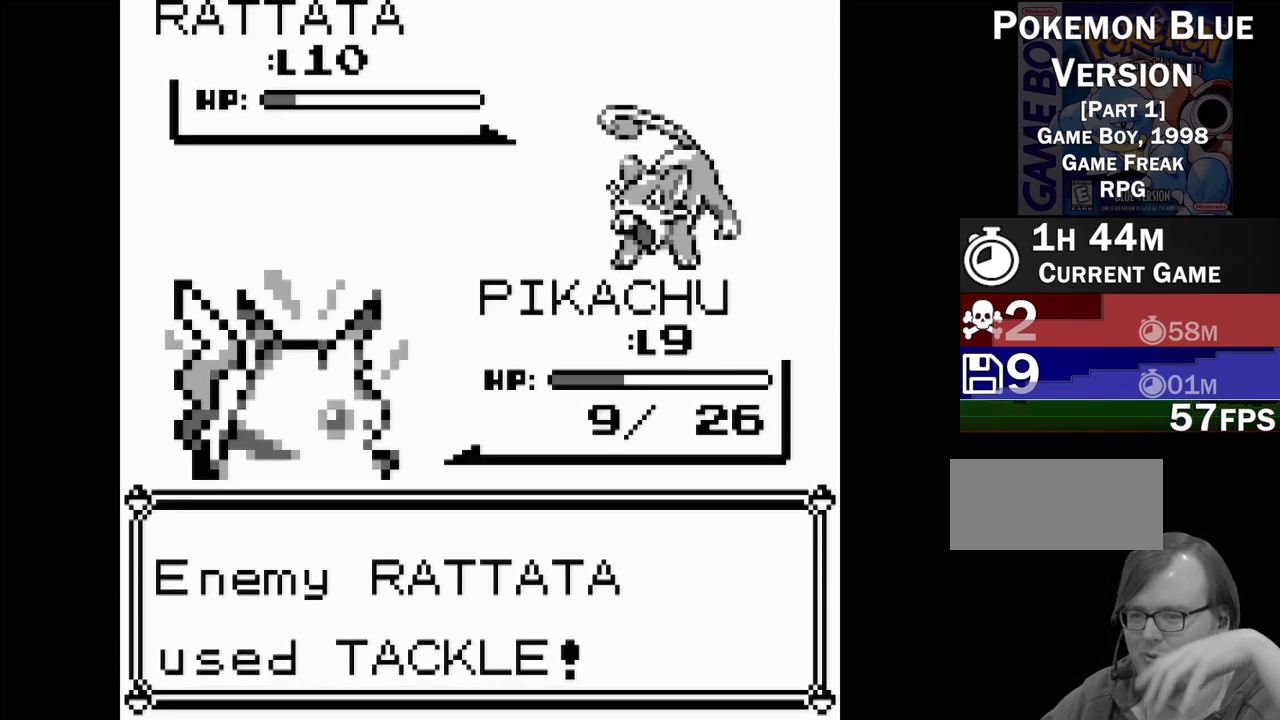
{"buttons": [], "events": []}
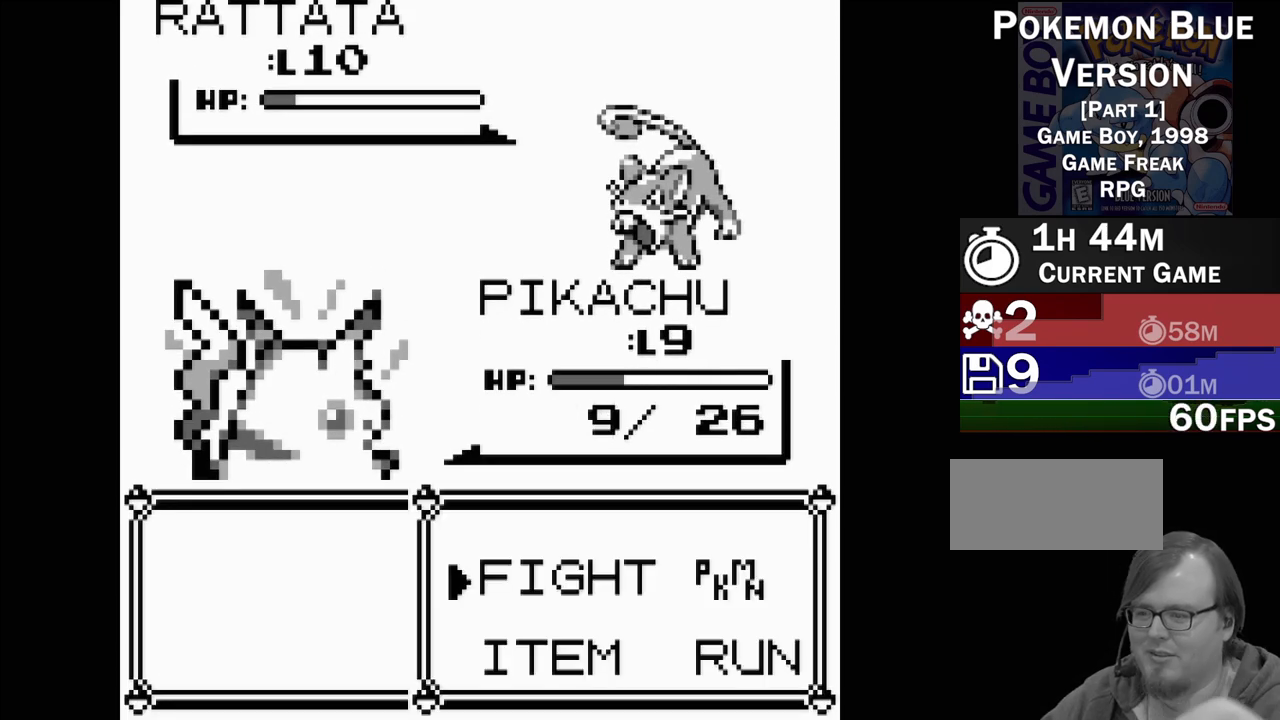
{"buttons": [], "events": []}
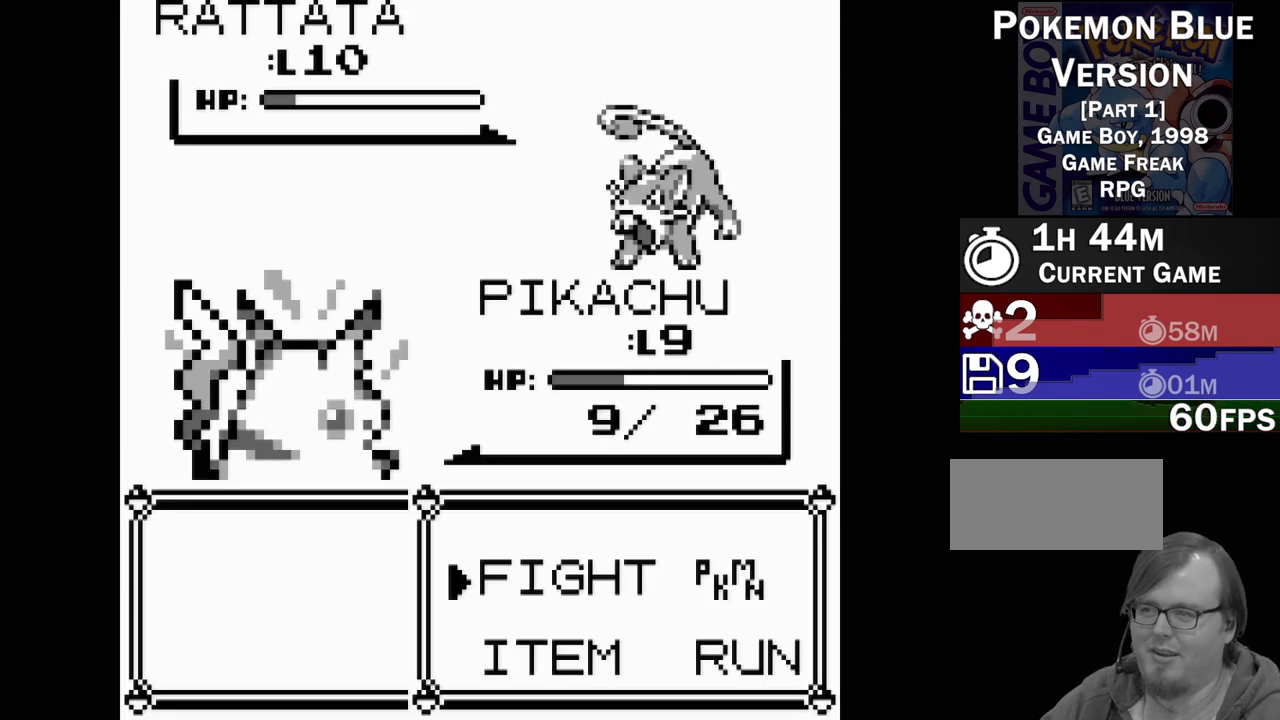
{"buttons": [], "events": [[17, "A", "down"], [133, "A", "up"]]}
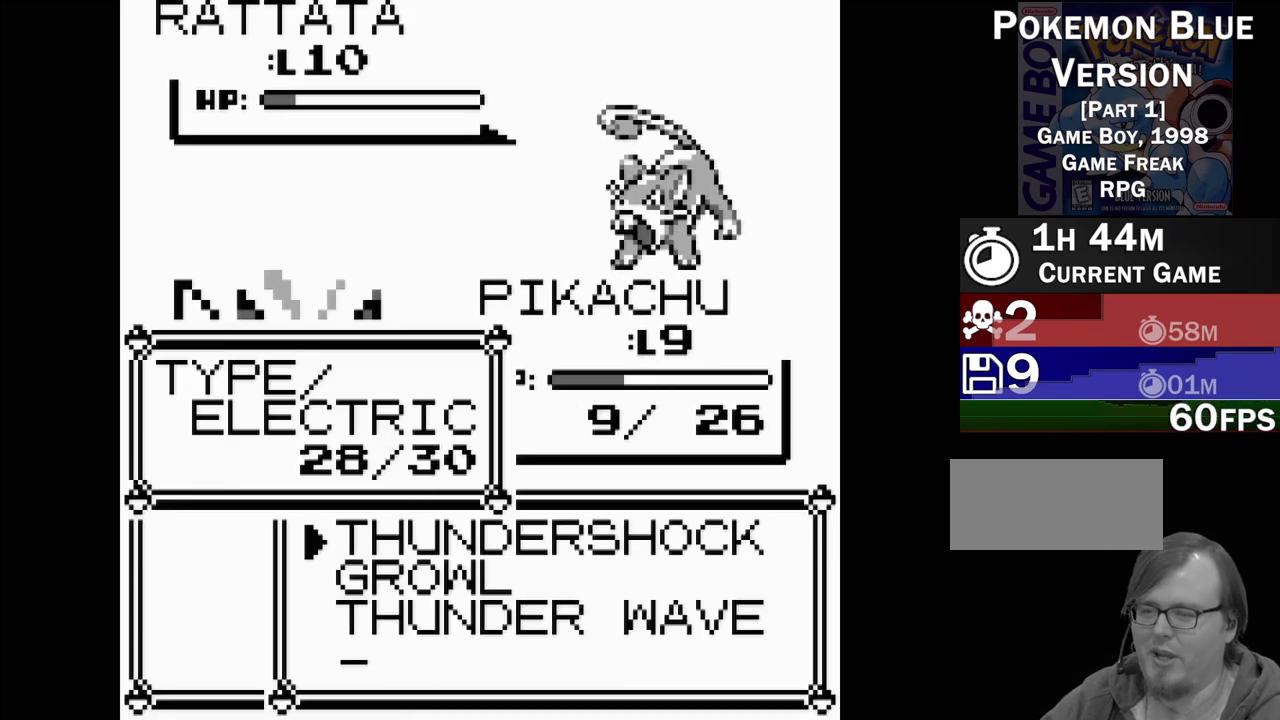
{"buttons": [], "events": [[33, "A", "down"], [167, "A", "up"]]}
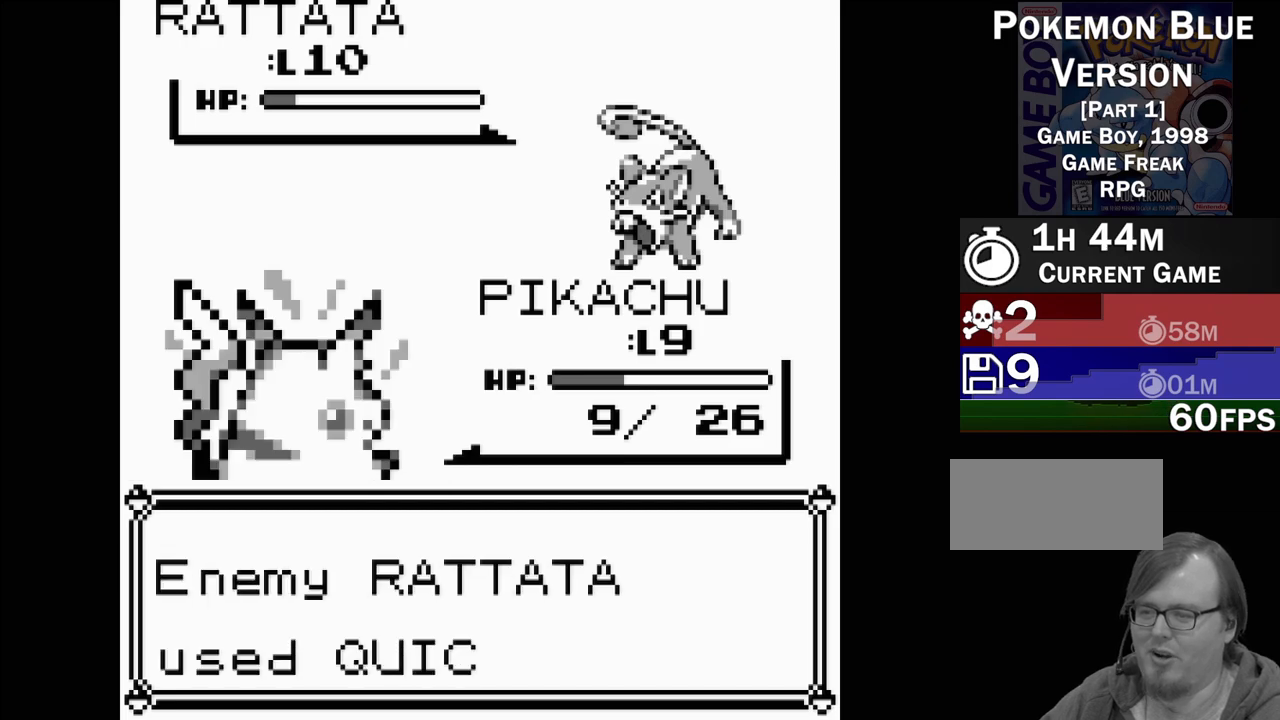
{"buttons": [], "events": []}
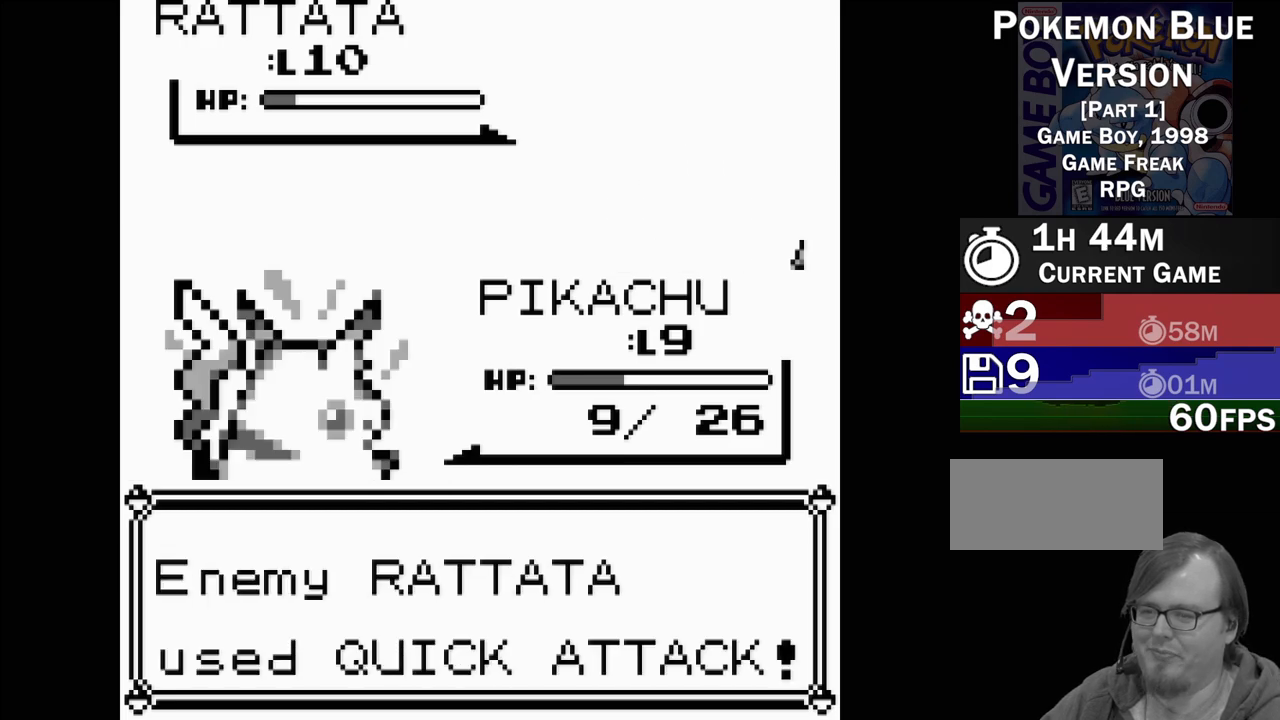
{"buttons": [], "events": []}
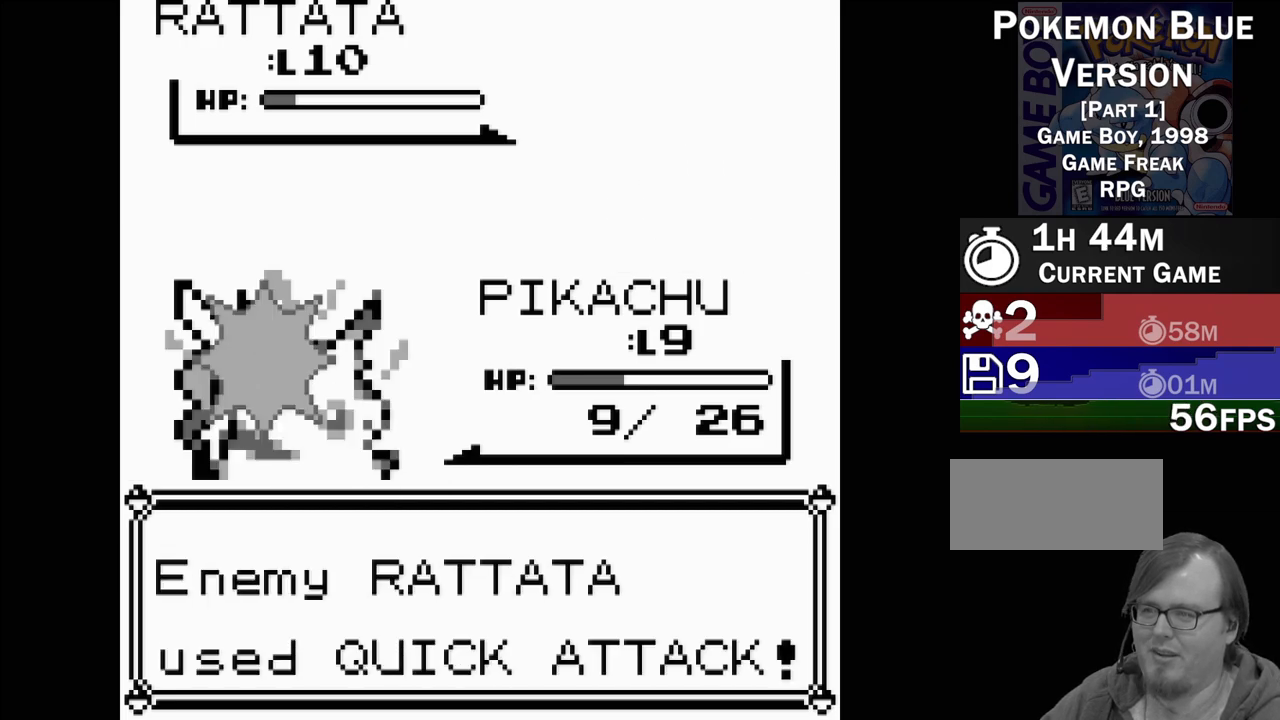
{"buttons": [], "events": []}
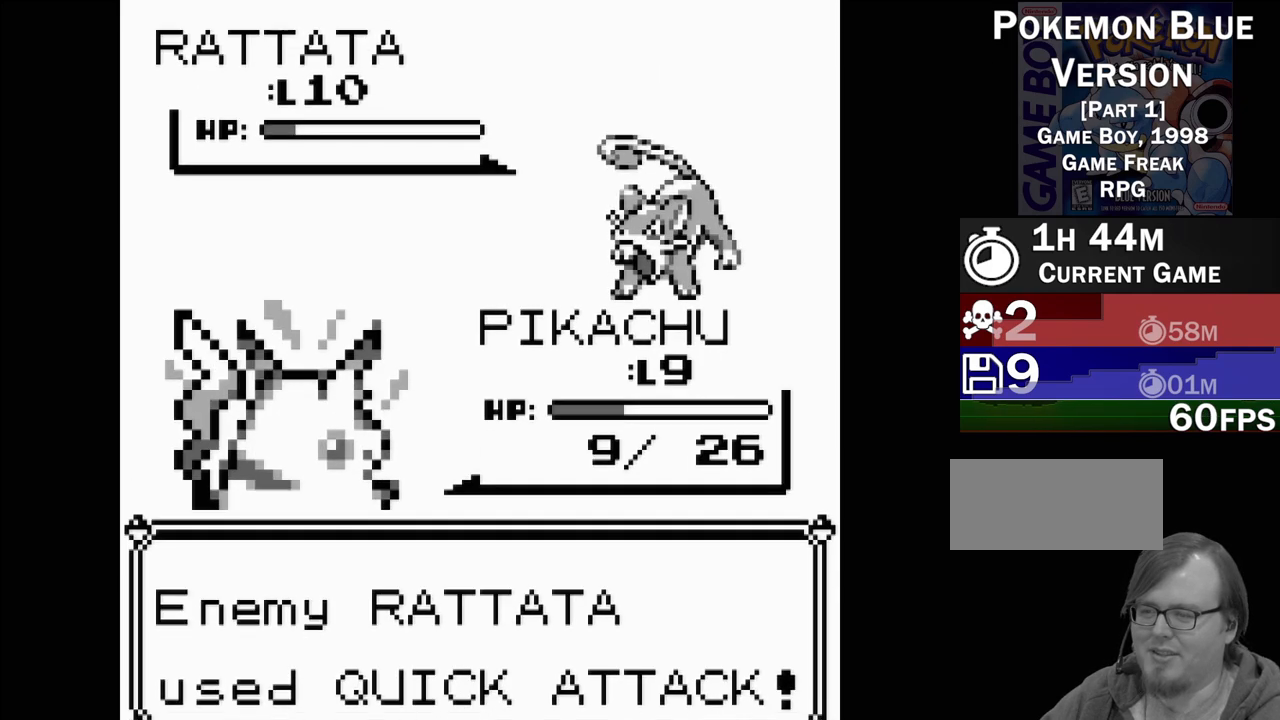
{"buttons": [], "events": []}